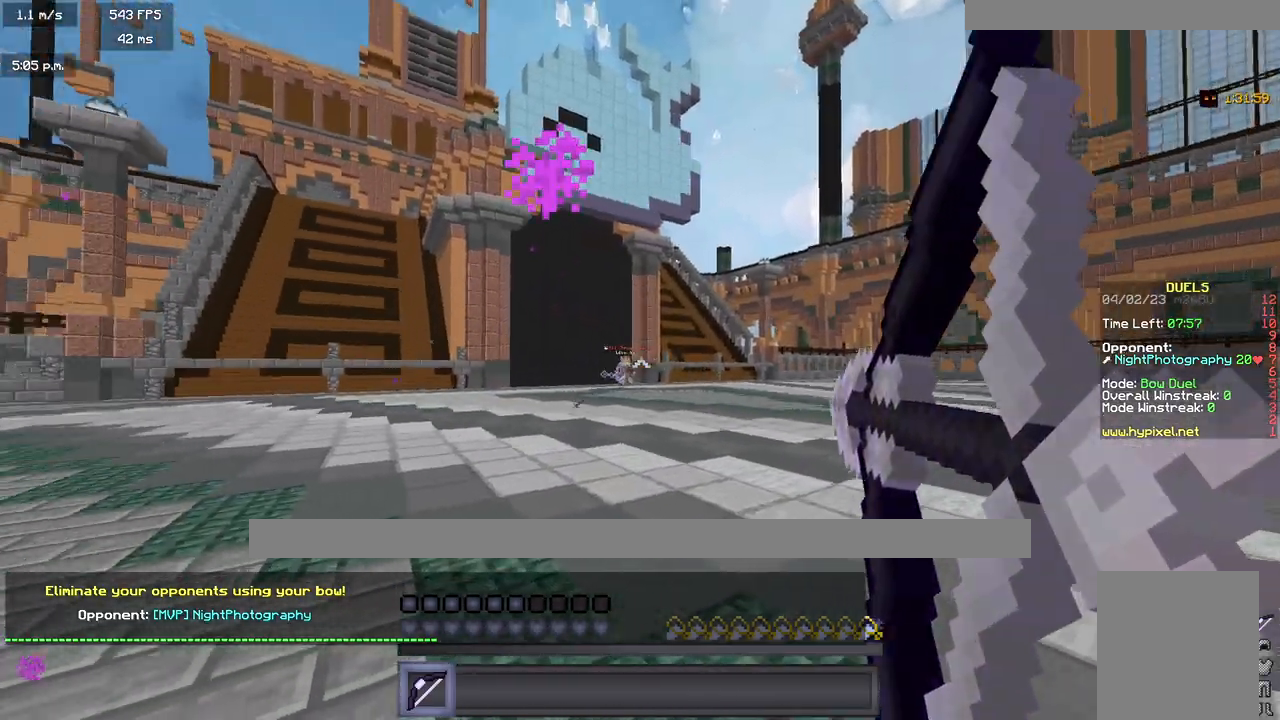
Gameplay with keyboard and mouse; each line is a JSON object with the keys and mouse buttons held at the frame after it. "events" lists presses ("down") and releases ("up") of "a", "d", "s", "w", "mouse_left" and "mouse_right" between this image and that frame as [ms after this image, input, new state], when the widget could be followed in between. "mouse_left", "mouse_right" = the "left", "right" buttons of the "mouse" list. No other keys are recorded. Fast repeated clicks can show as one long hold. Mouse movement is not recorded.
{"keys": ["d", "w"], "mouse": [], "events": [[500, "mouse_right", "up"]]}
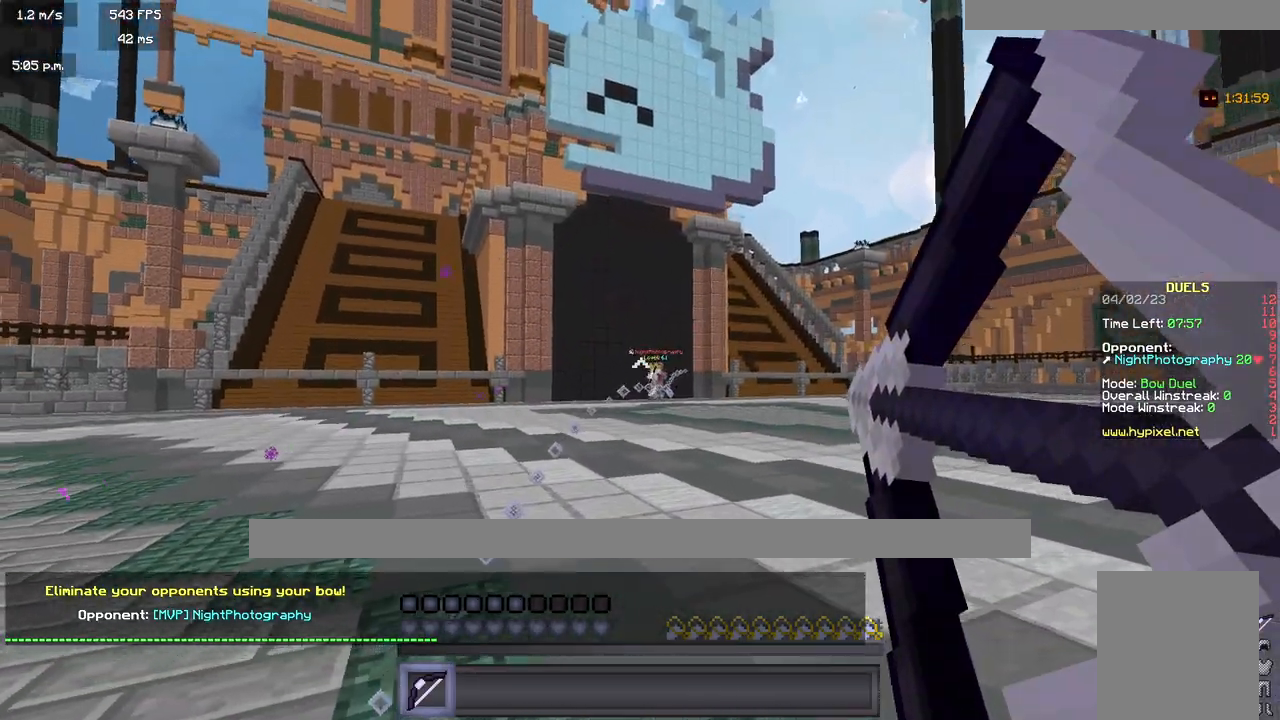
{"keys": ["d", "w"], "mouse": [], "events": []}
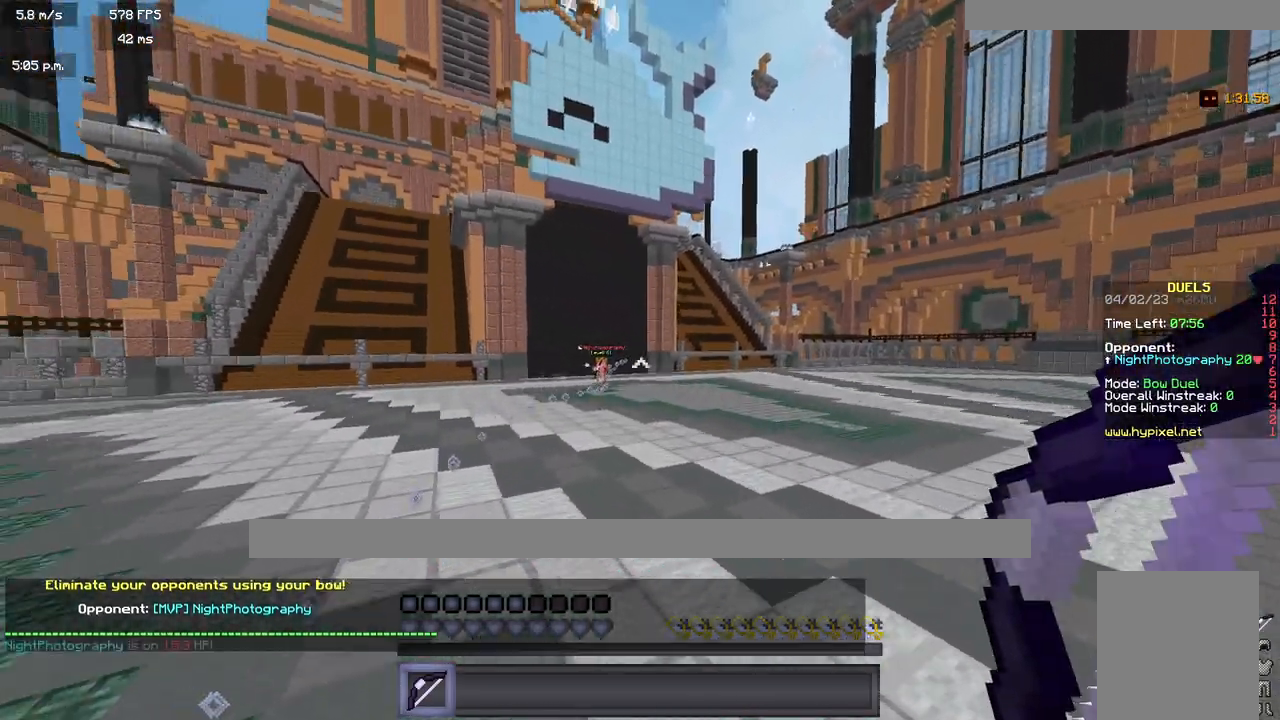
{"keys": ["d", "w"], "mouse": ["right"], "events": [[17, "mouse_right", "down"]]}
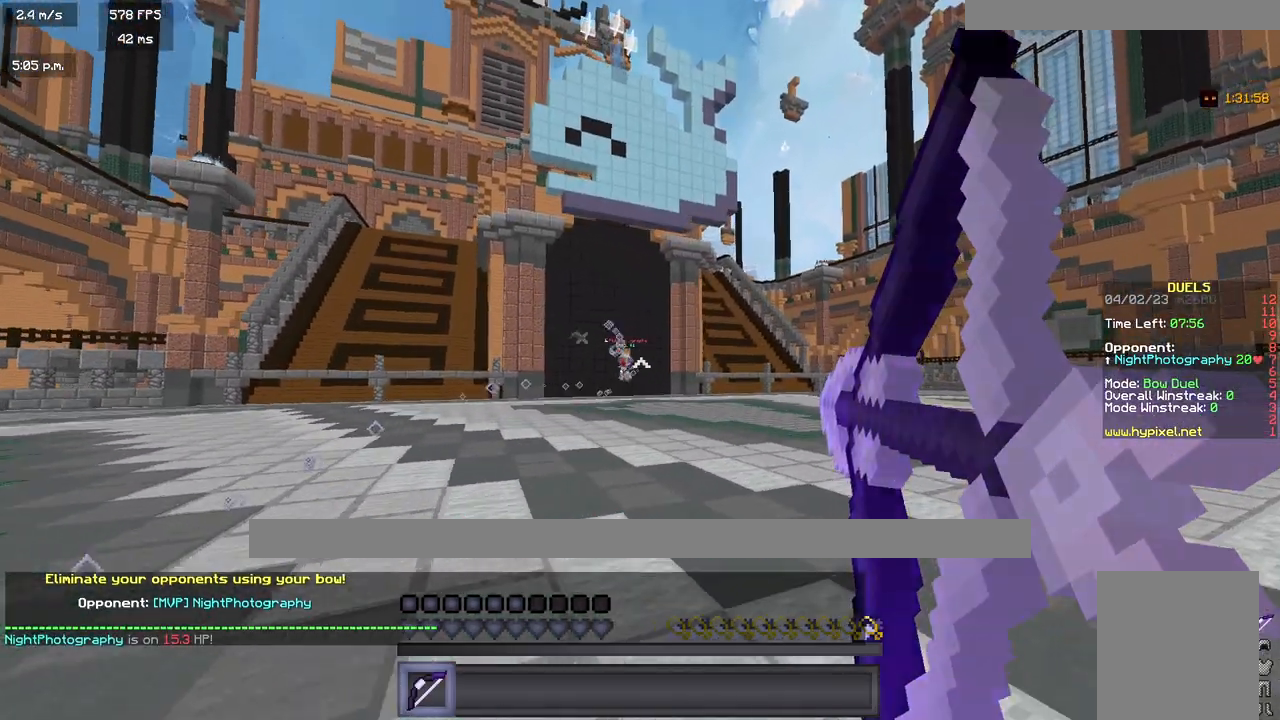
{"keys": ["a", "w"], "mouse": ["right"], "events": [[383, "a", "down"], [383, "d", "up"]]}
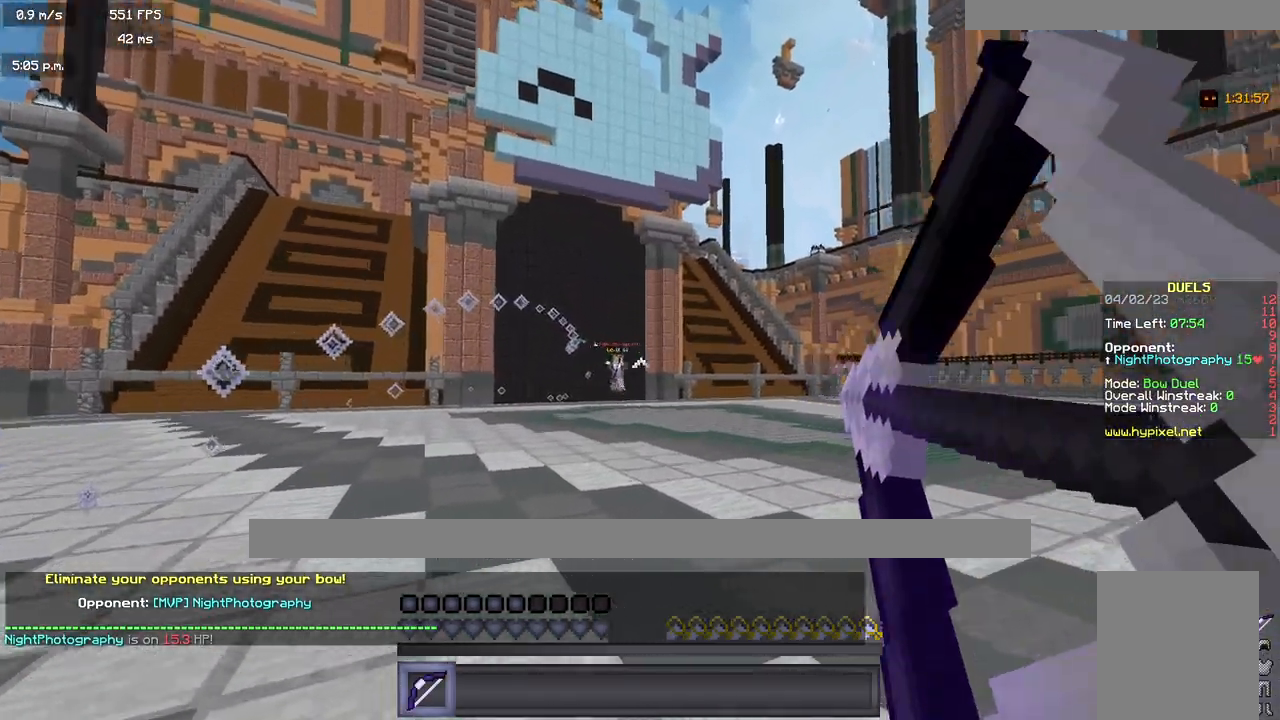
{"keys": ["a", "w"], "mouse": [], "events": [[283, "mouse_right", "up"]]}
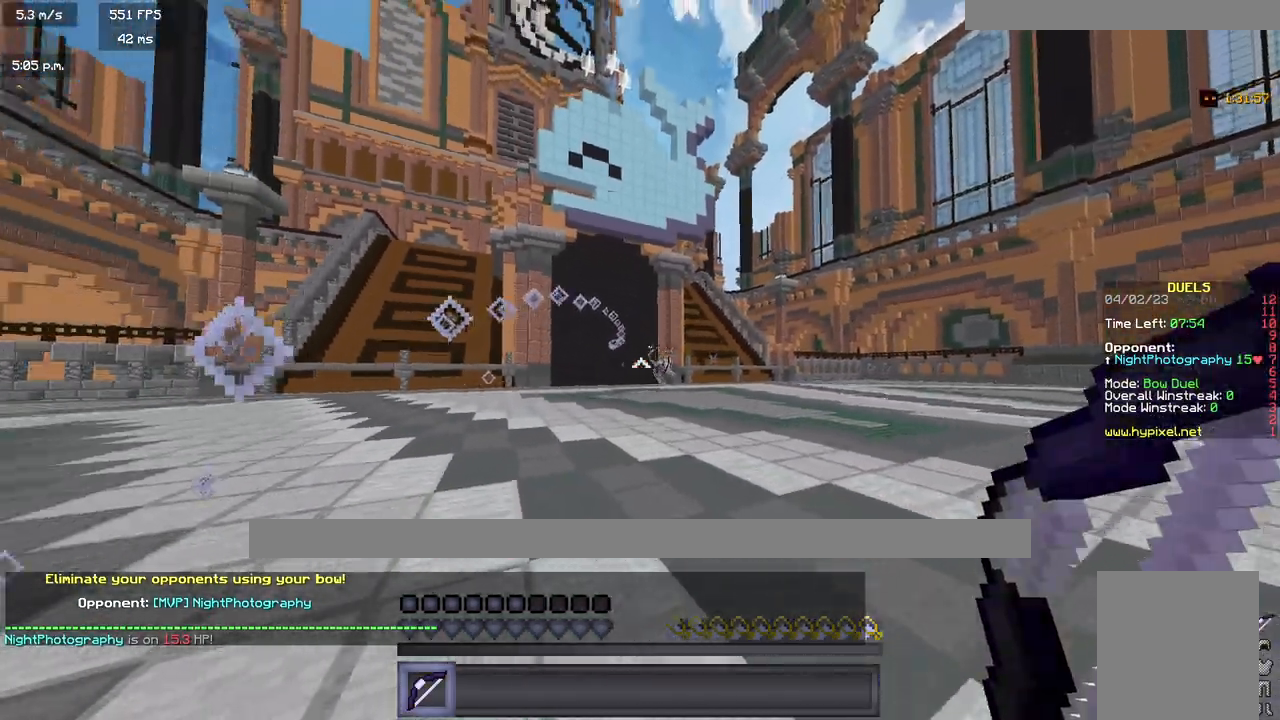
{"keys": ["a", "w"], "mouse": ["right"], "events": [[467, "mouse_right", "down"]]}
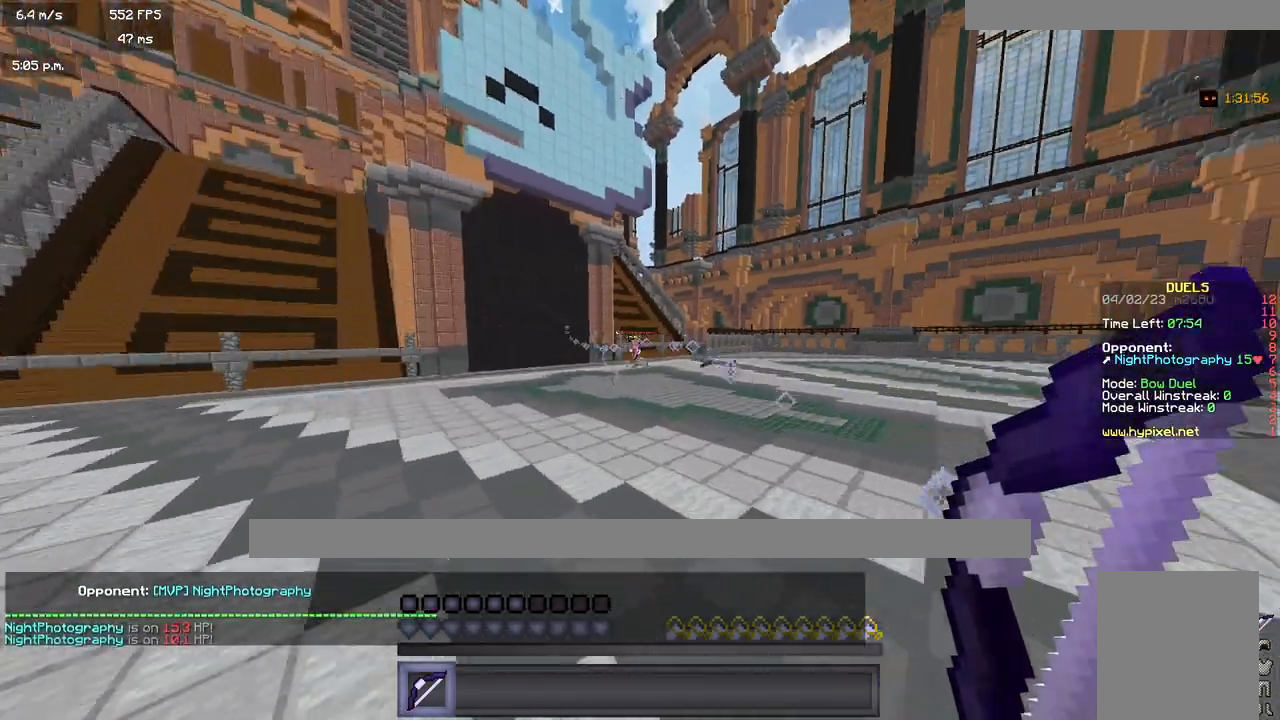
{"keys": ["a", "w"], "mouse": ["right"], "events": [[150, "d", "down"], [183, "a", "up"], [350, "a", "down"], [433, "d", "up"]]}
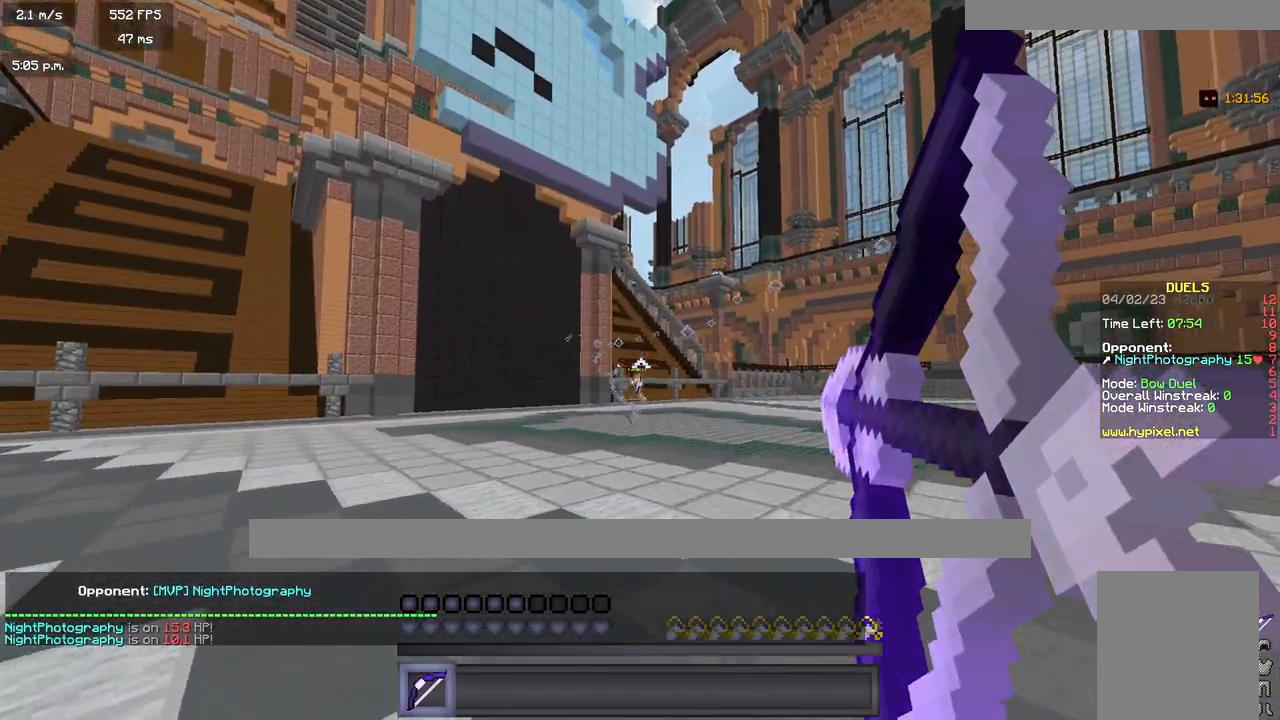
{"keys": ["a", "w"], "mouse": ["right"], "events": []}
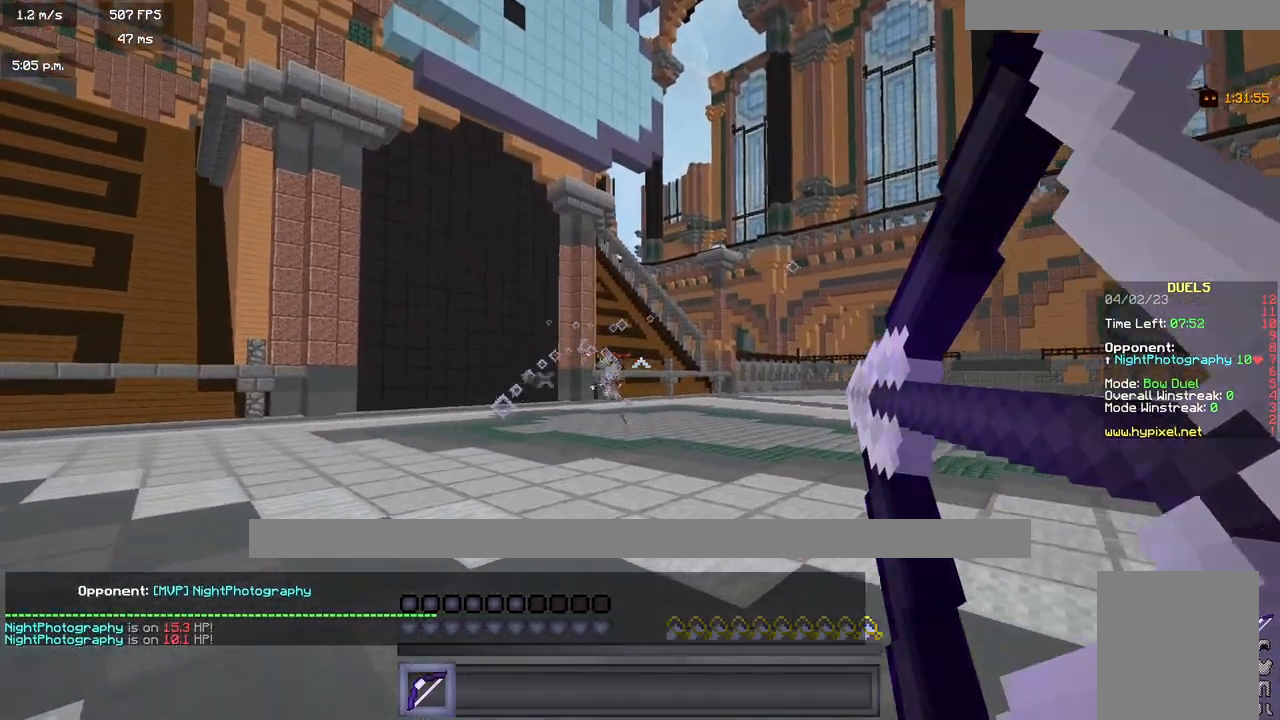
{"keys": ["a", "w"], "mouse": ["right"], "events": [[100, "d", "down"], [150, "a", "up"], [350, "d", "up"], [367, "a", "down"]]}
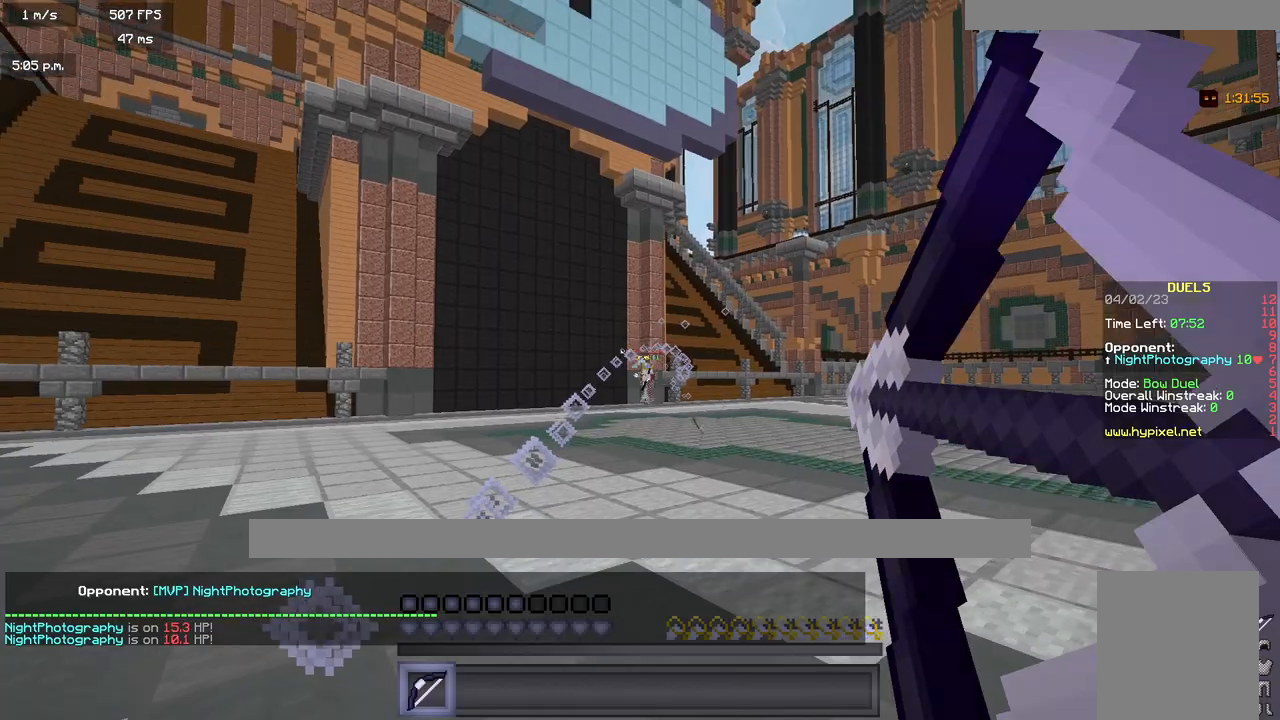
{"keys": ["a", "w"], "mouse": [], "events": [[33, "mouse_right", "up"]]}
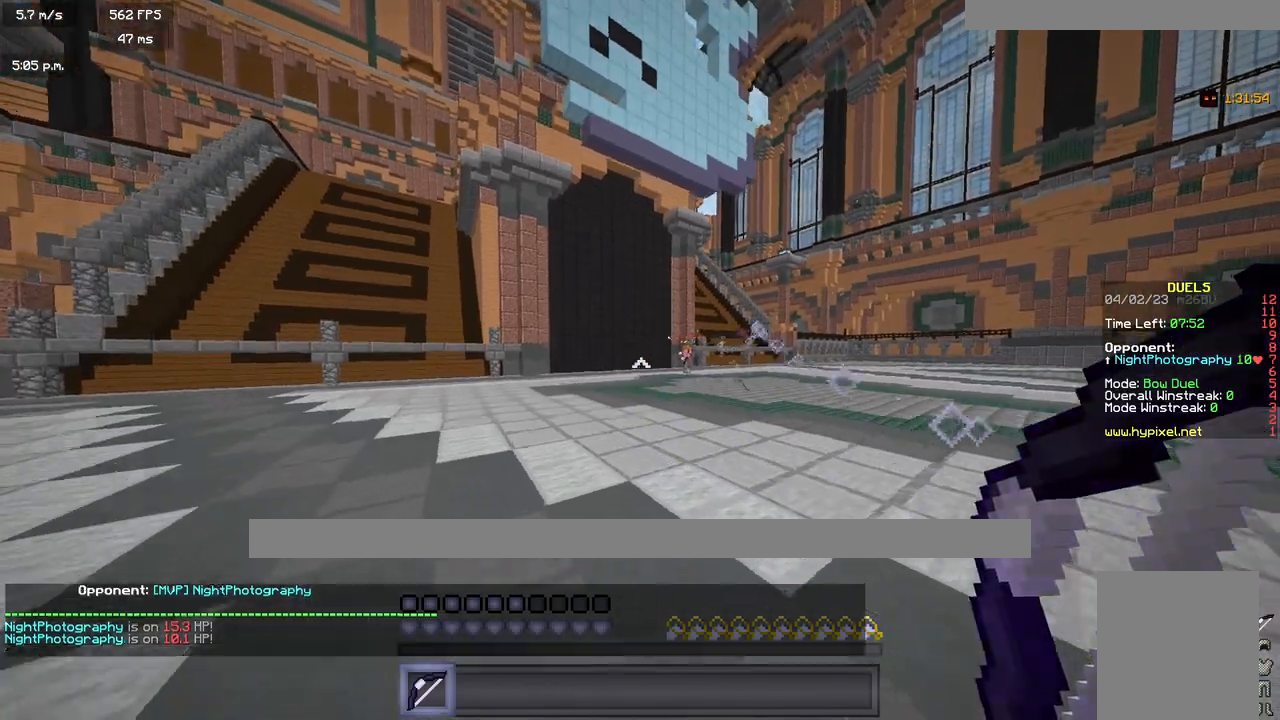
{"keys": ["a", "d", "w"], "mouse": ["right"], "events": [[117, "mouse_right", "down"], [417, "d", "down"]]}
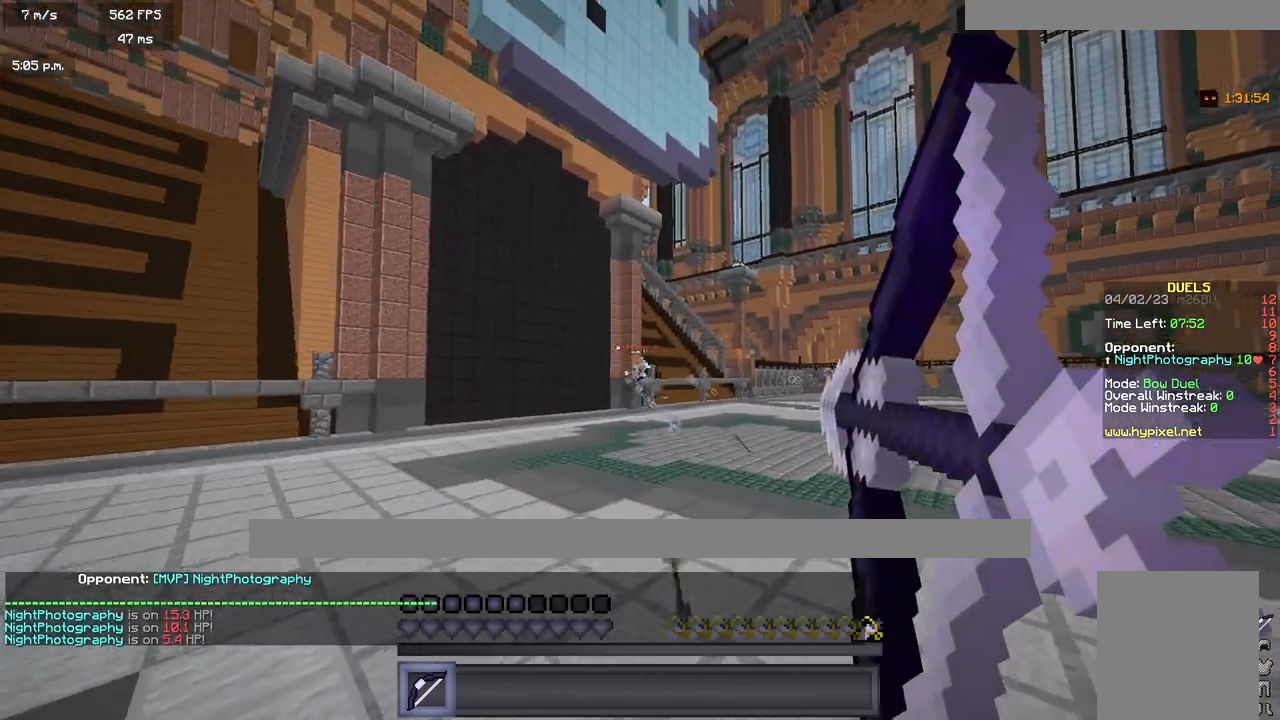
{"keys": ["d", "w"], "mouse": ["right"], "events": [[133, "d", "up"], [350, "d", "down"], [383, "a", "up"]]}
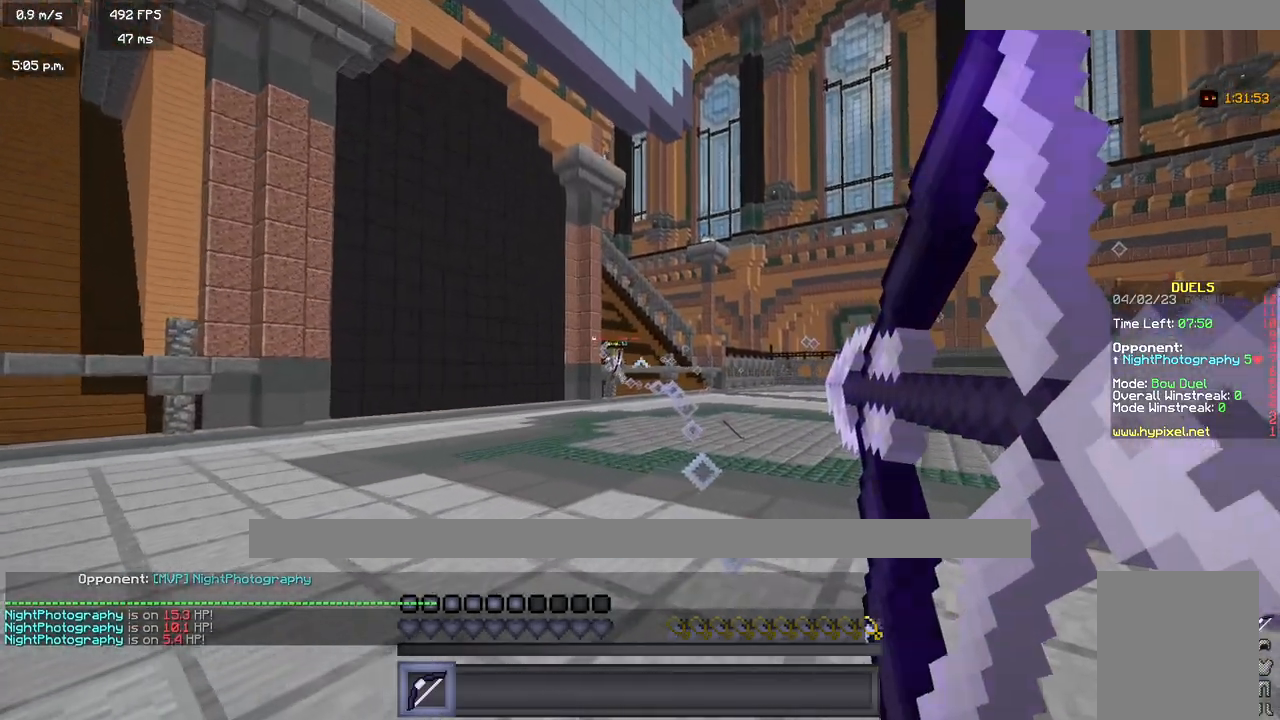
{"keys": ["d", "w"], "mouse": [], "events": [[350, "mouse_right", "up"]]}
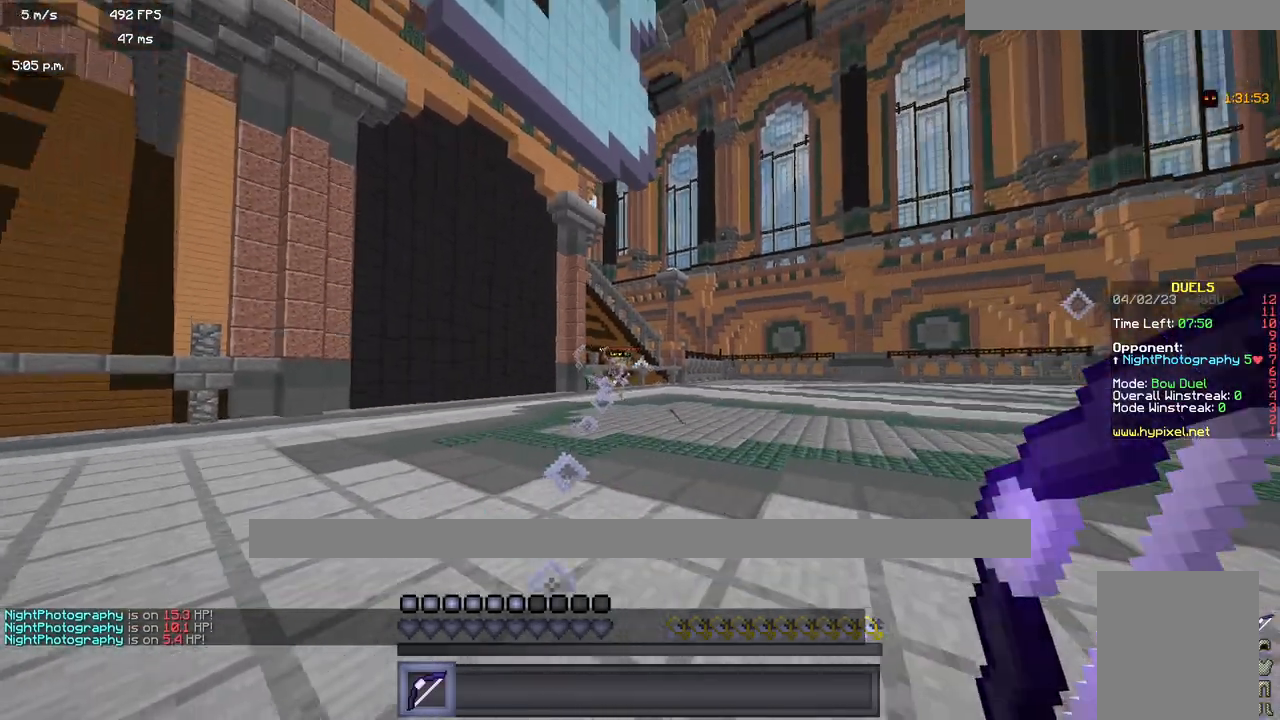
{"keys": ["d", "w"], "mouse": ["right"], "events": [[383, "mouse_right", "down"]]}
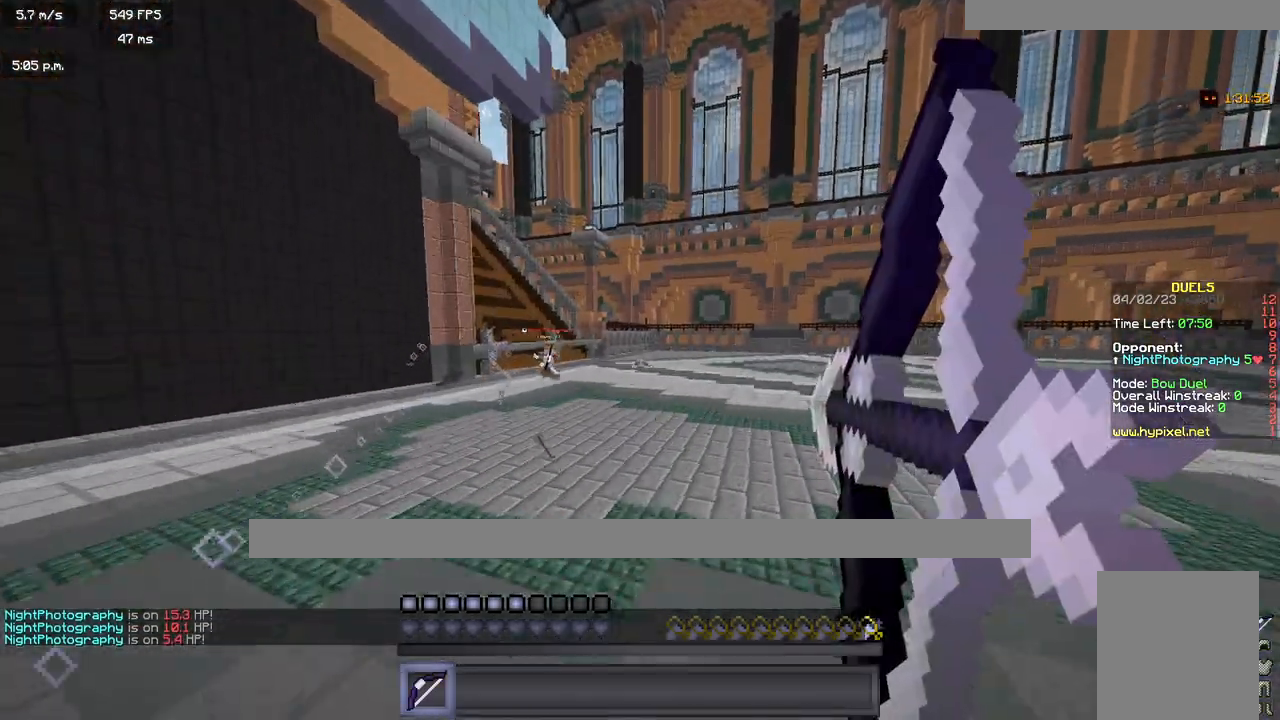
{"keys": ["d", "w"], "mouse": ["right"], "events": []}
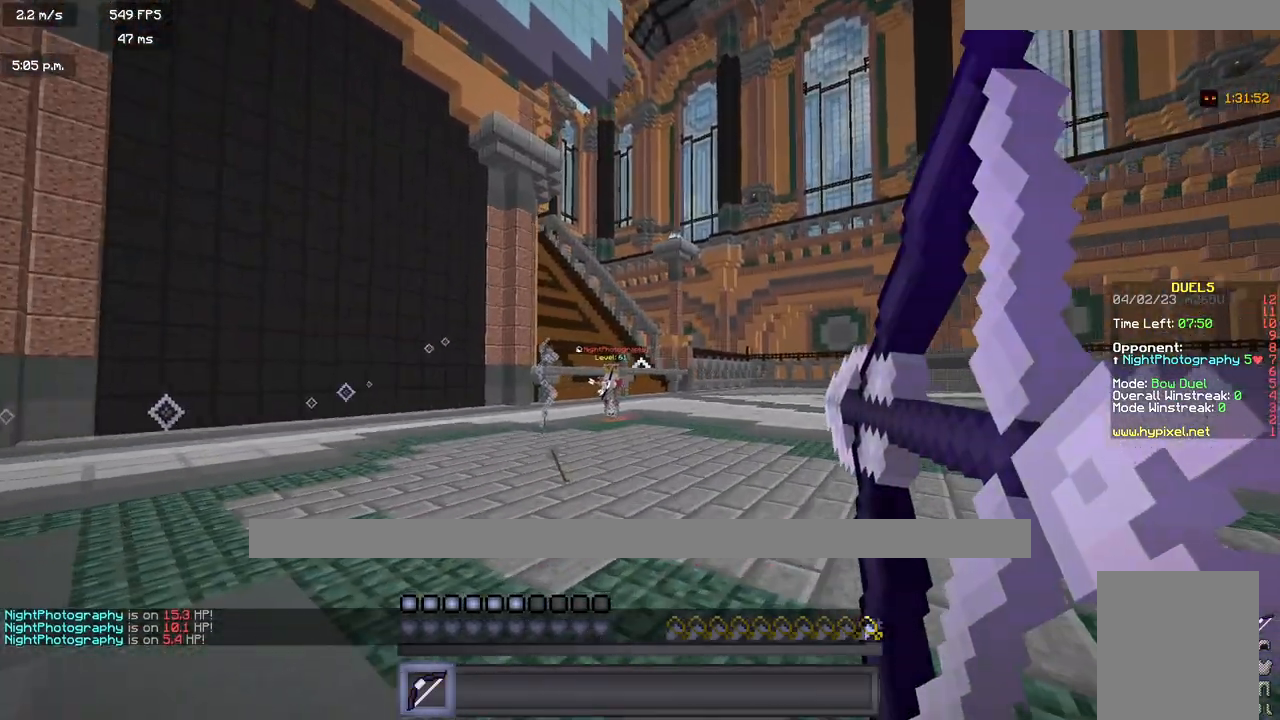
{"keys": ["a", "d", "w"], "mouse": ["right"], "events": [[500, "a", "down"]]}
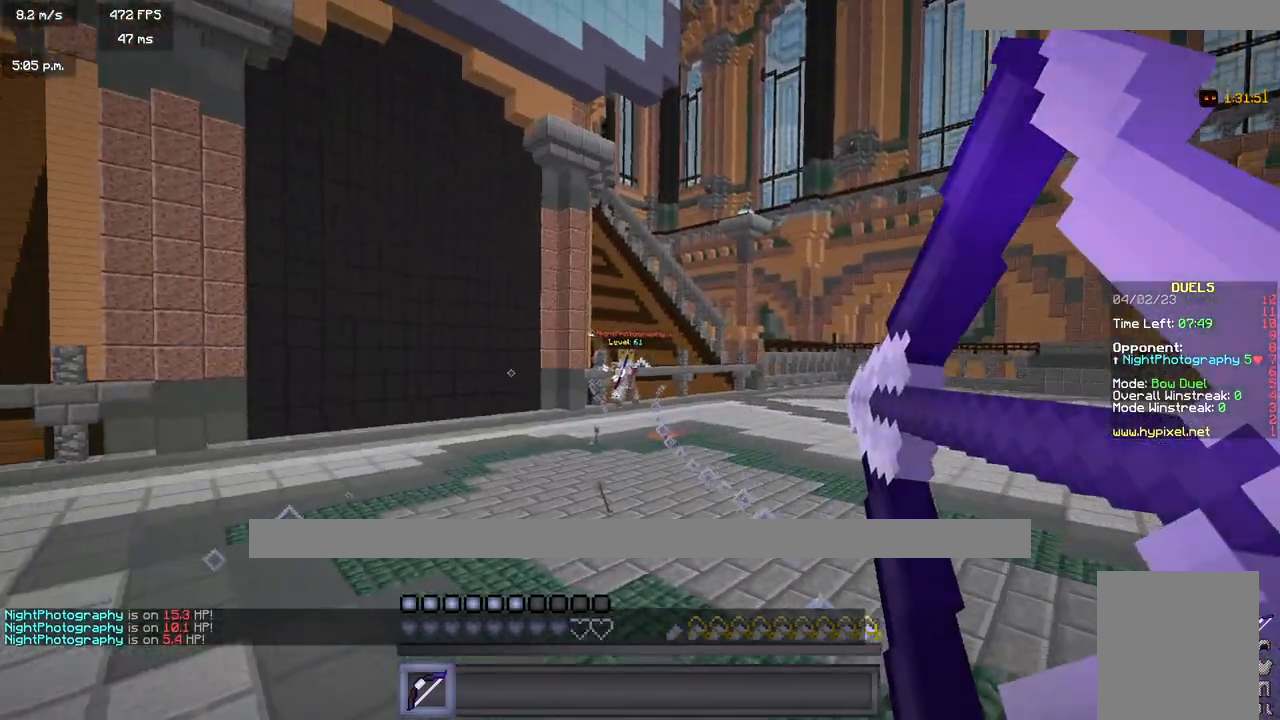
{"keys": ["a", "w"], "mouse": [], "events": [[33, "d", "up"], [283, "mouse_right", "up"]]}
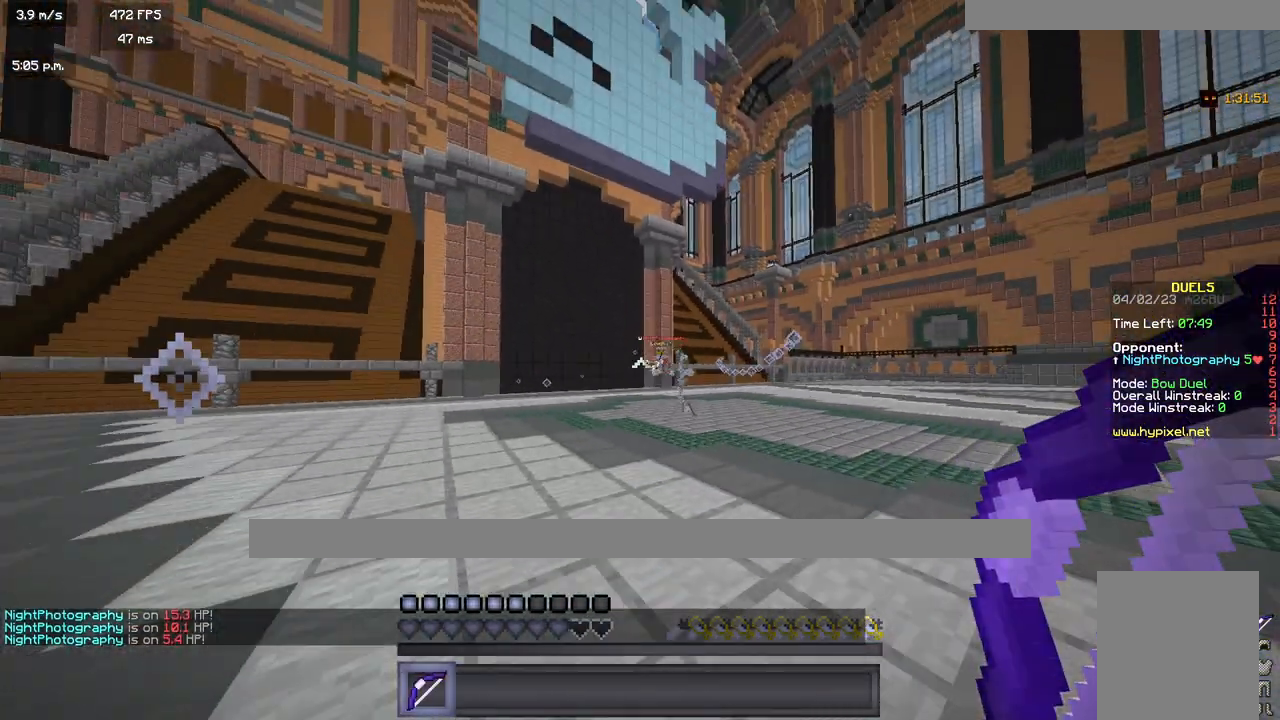
{"keys": ["a", "w"], "mouse": ["right"], "events": [[217, "mouse_right", "down"]]}
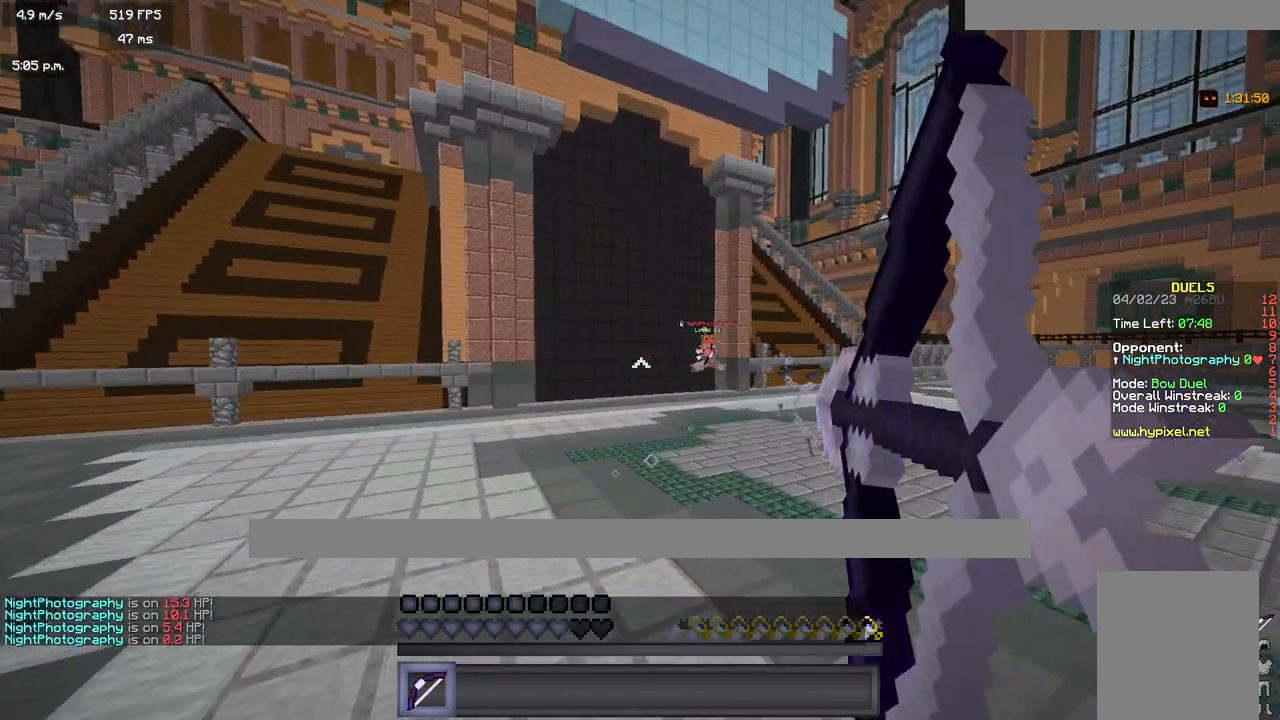
{"keys": ["a", "w"], "mouse": ["right"], "events": []}
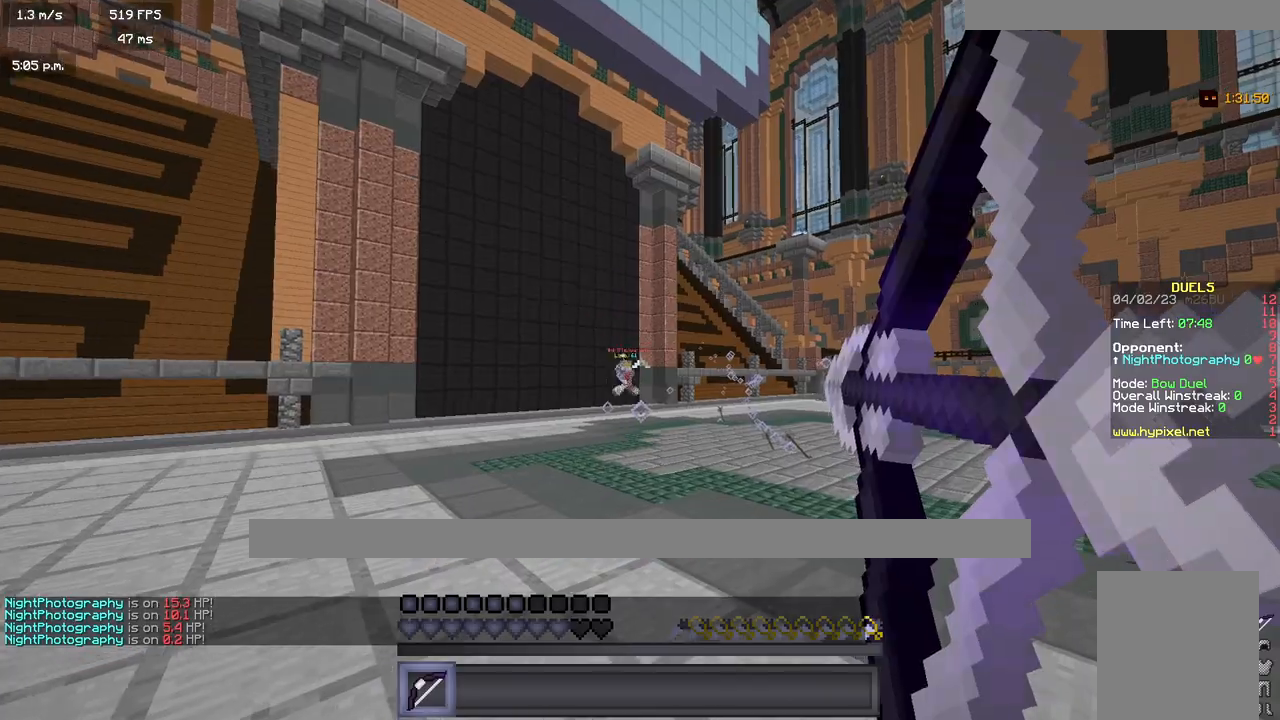
{"keys": ["d", "w"], "mouse": ["right"], "events": [[350, "a", "up"], [450, "d", "down"]]}
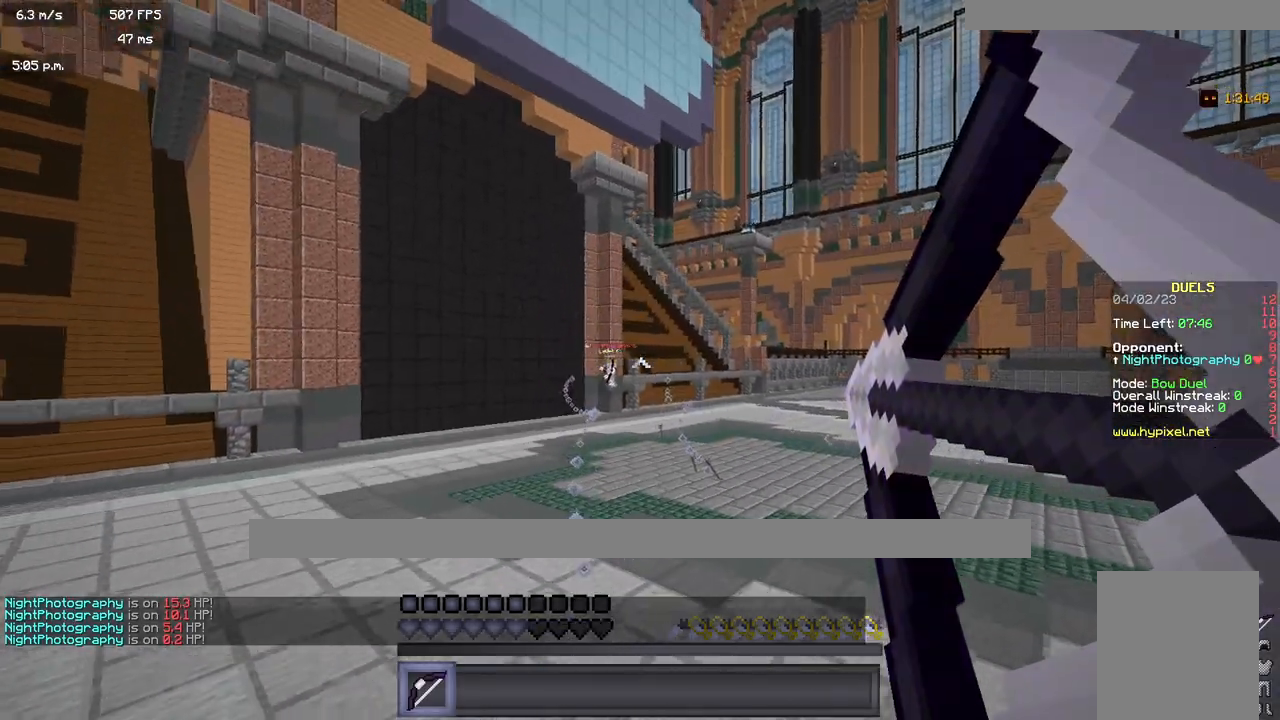
{"keys": ["d", "w"], "mouse": [], "events": [[200, "mouse_right", "up"]]}
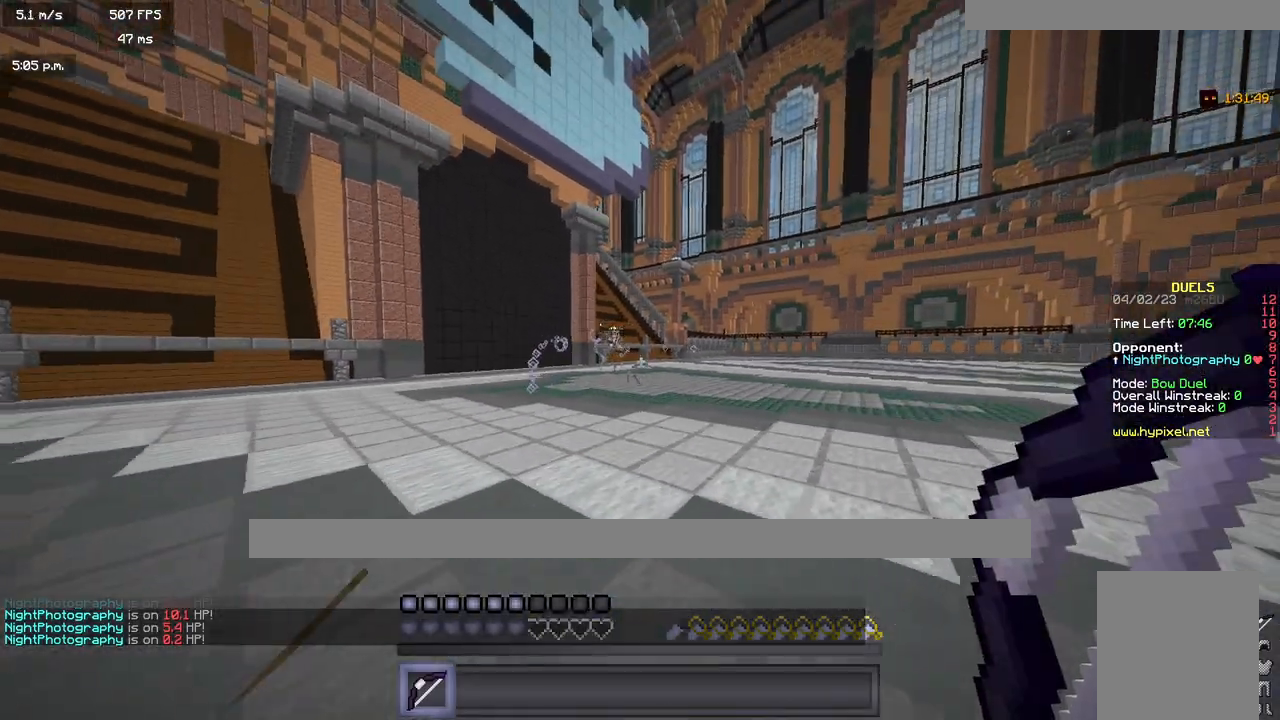
{"keys": ["d", "w"], "mouse": ["right"], "events": [[300, "mouse_right", "down"]]}
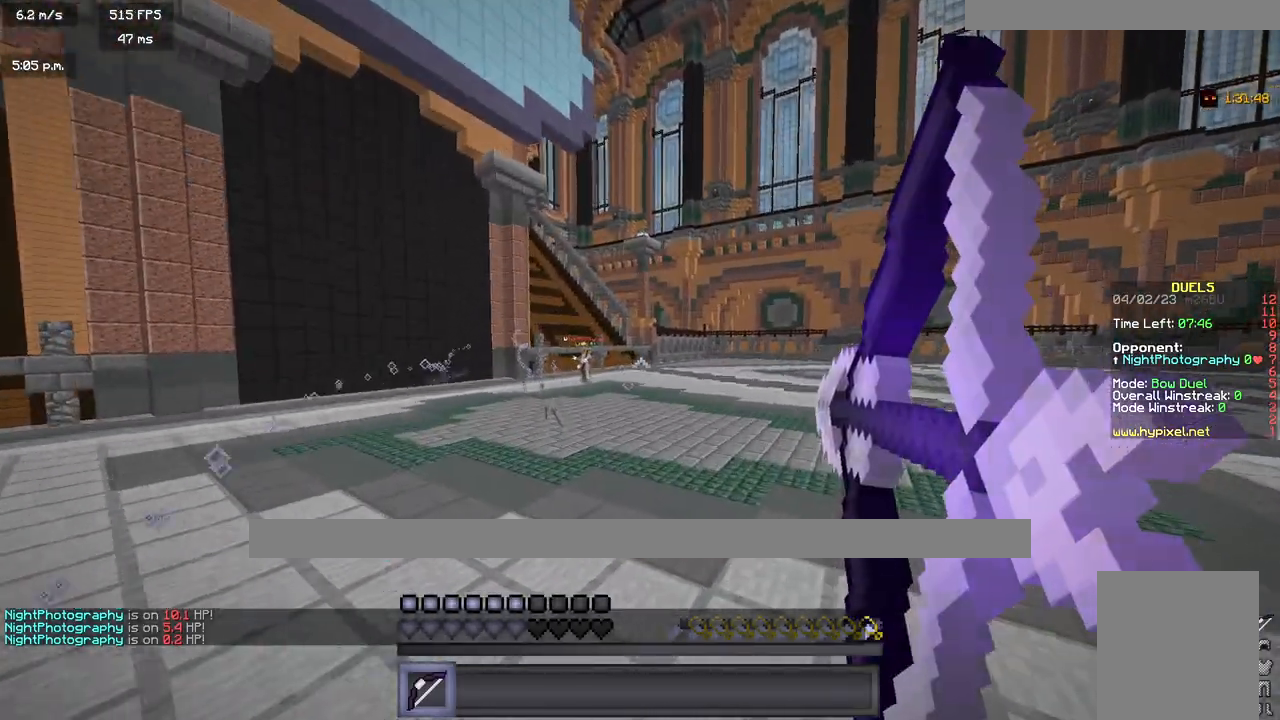
{"keys": ["d", "w"], "mouse": ["right"], "events": []}
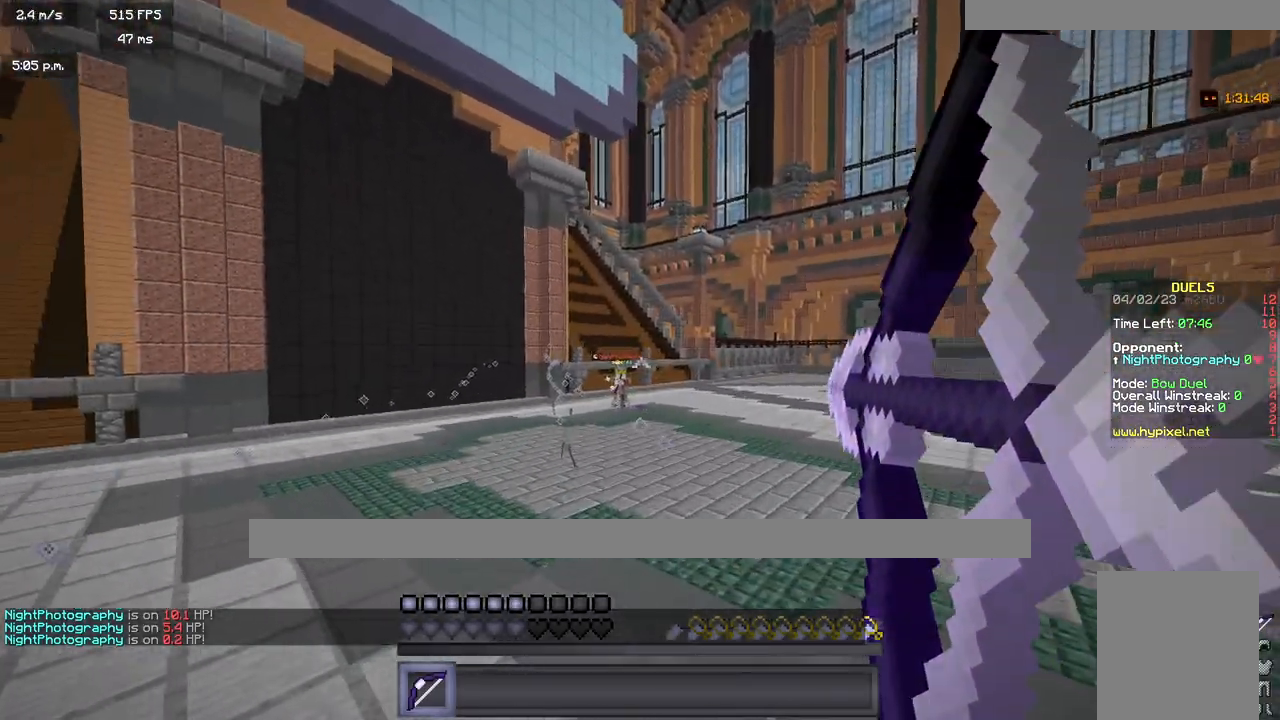
{"keys": ["a", "d", "w"], "mouse": ["right"], "events": [[483, "a", "down"]]}
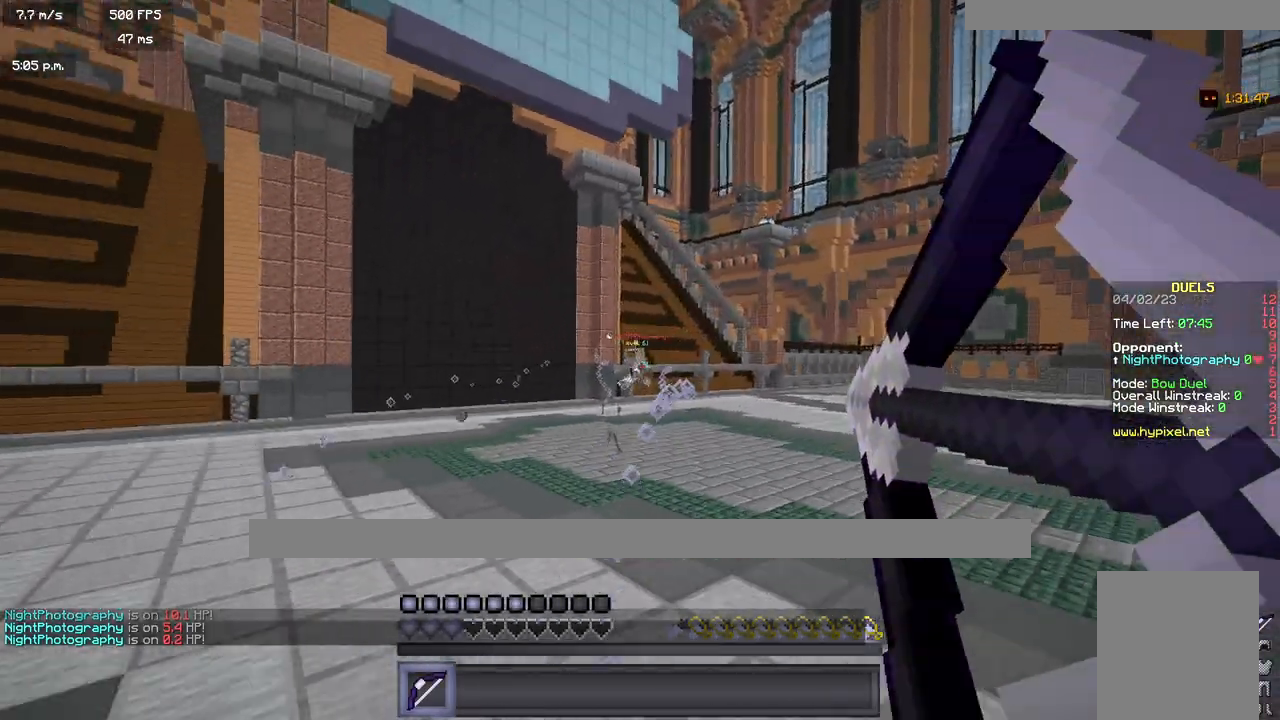
{"keys": ["a", "w"], "mouse": [], "events": [[33, "d", "up"], [333, "mouse_right", "up"]]}
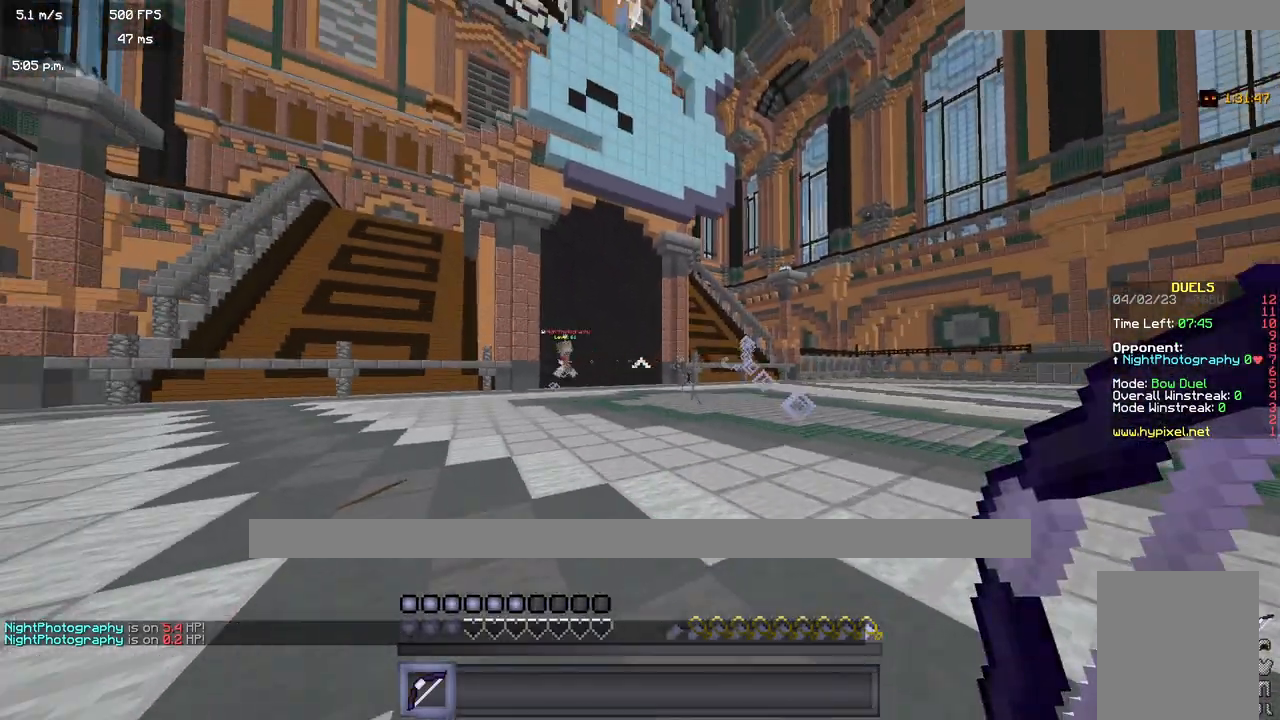
{"keys": ["a", "w"], "mouse": ["right"], "events": [[367, "mouse_right", "down"]]}
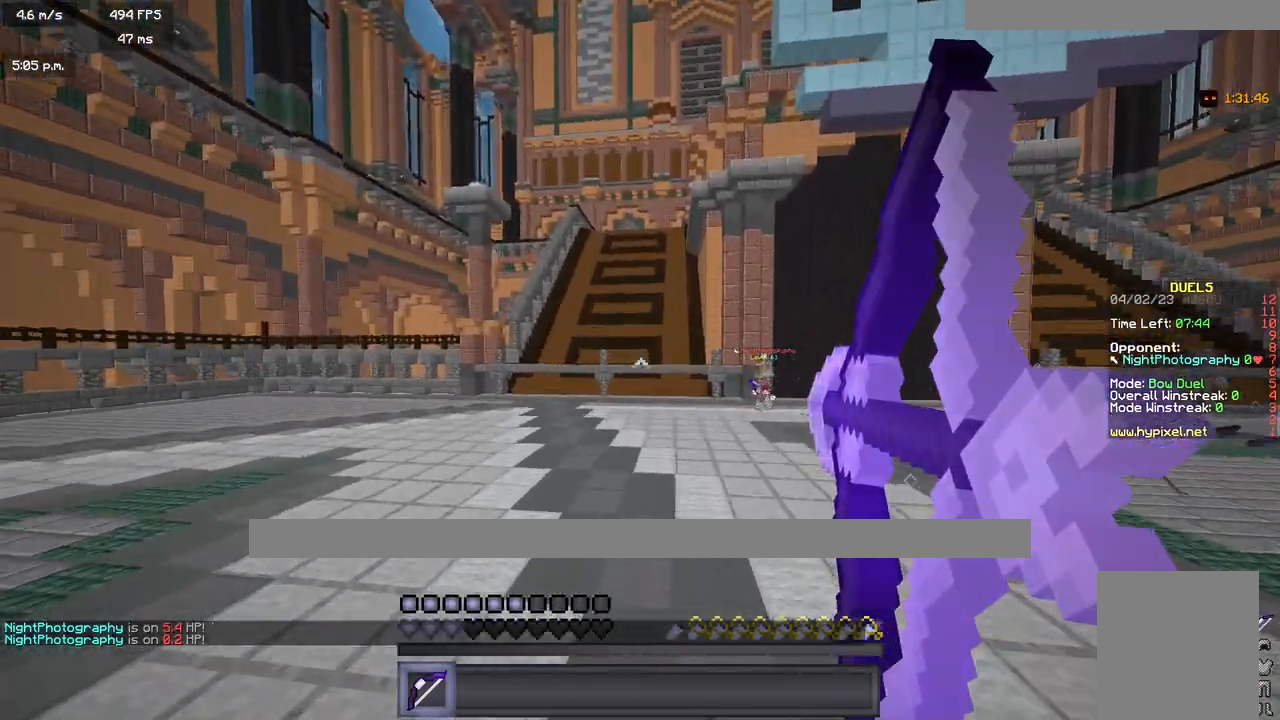
{"keys": ["a", "w"], "mouse": ["right"], "events": []}
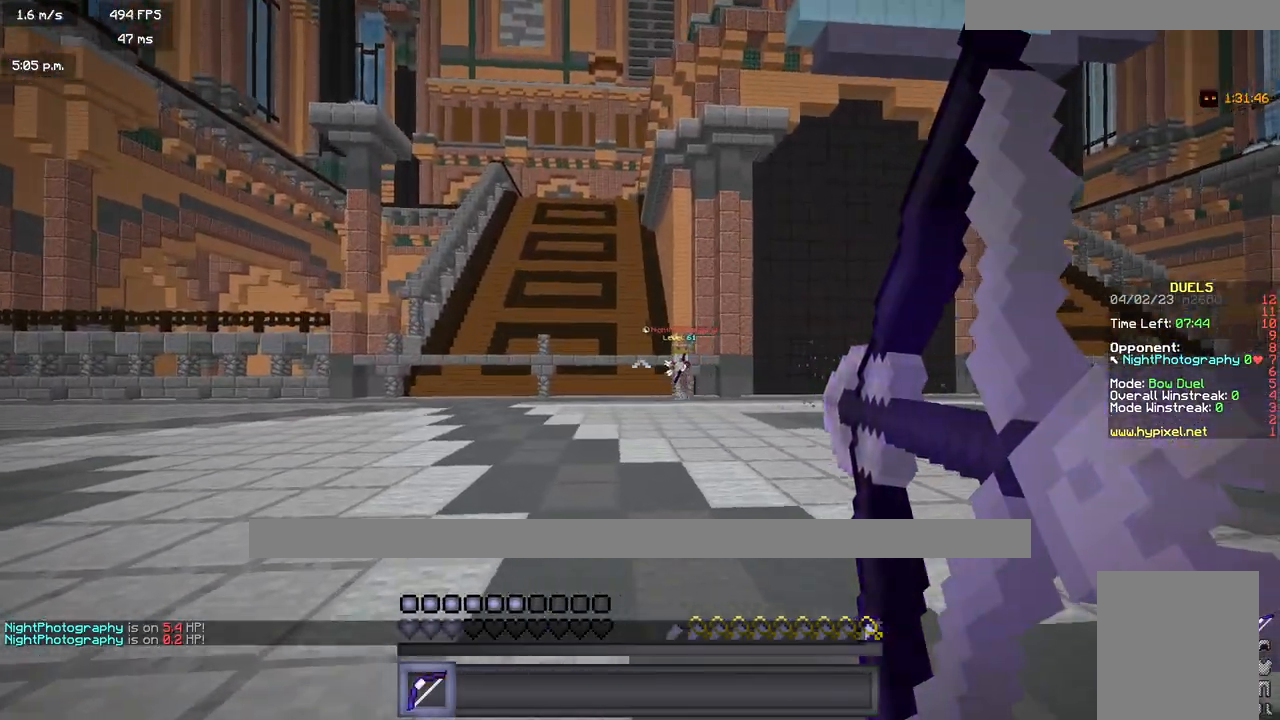
{"keys": ["a", "w"], "mouse": [], "events": [[217, "mouse_right", "up"]]}